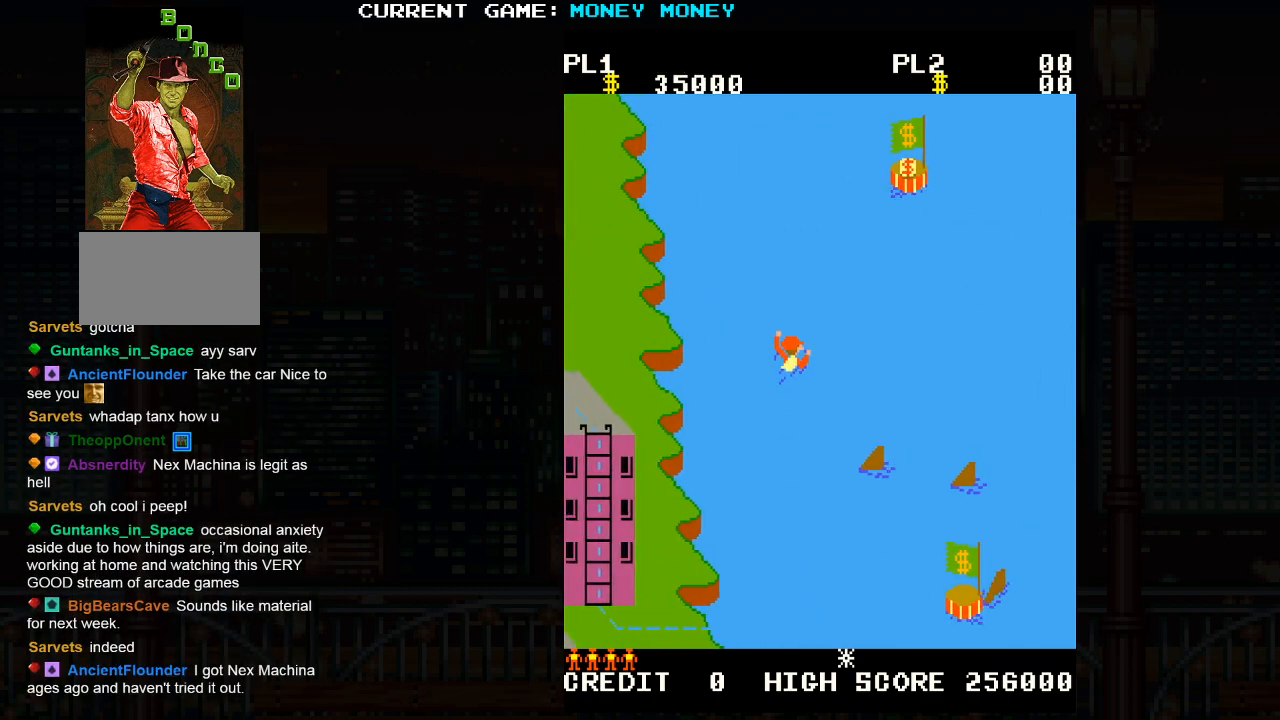
Gameplay with a controller (arcade stick); each line is a JSON object with the inputs held at the frame after it. "events" lists button and stick changes between this image and that frame as [ms after this image, input, new state], when the widget could be followed in between. Not read: HP L3 MP R3.
{"buttons": [], "left_stick": "up-right", "events": []}
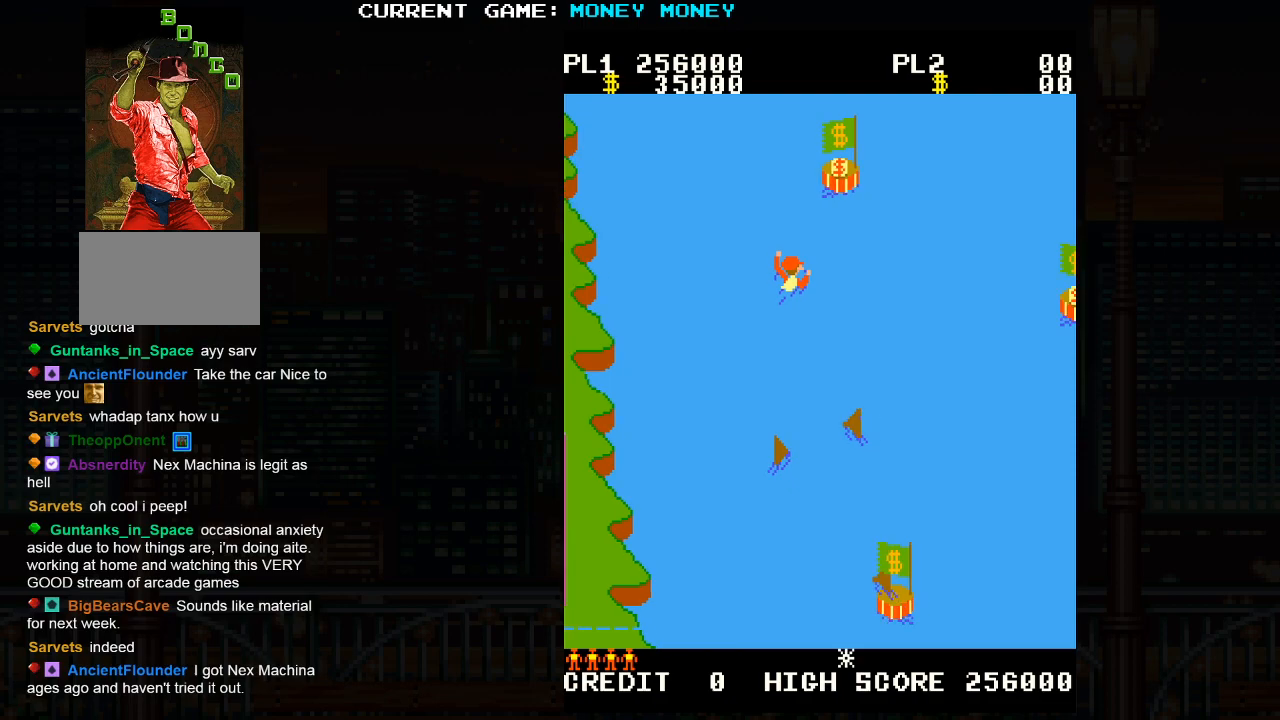
{"buttons": [], "left_stick": "up-right", "events": []}
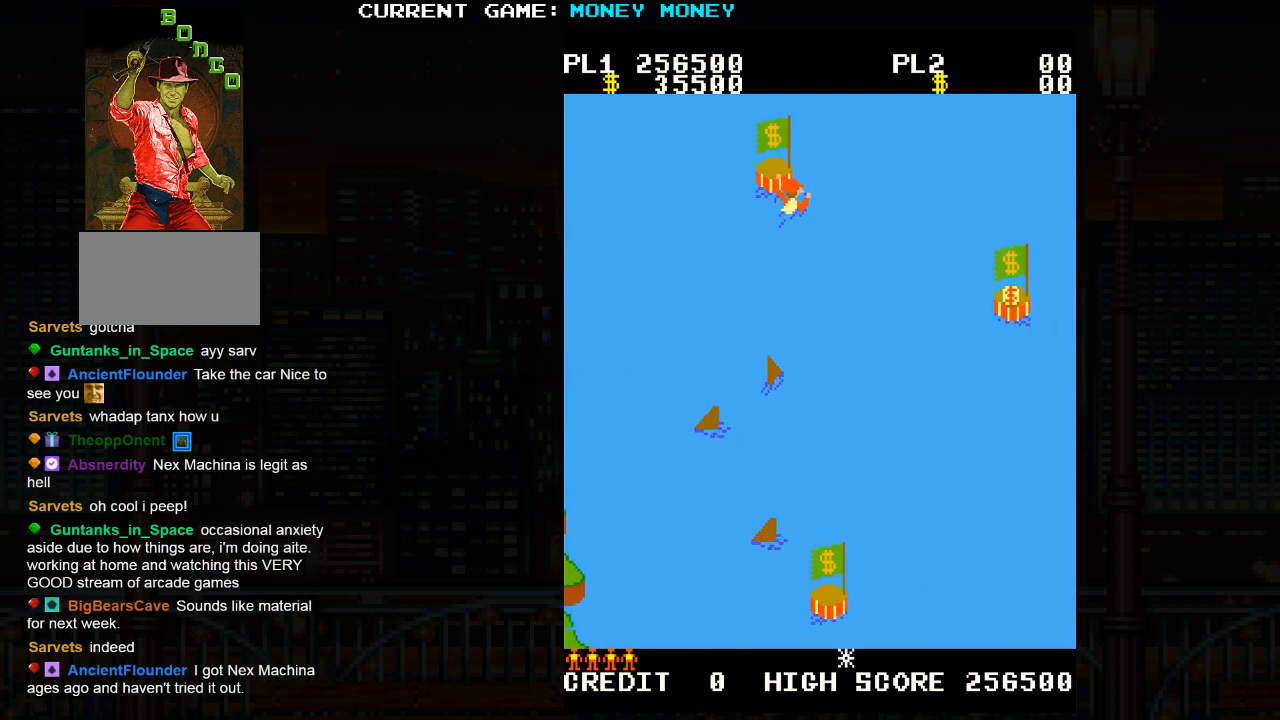
{"buttons": [], "left_stick": "down-right", "events": [[200, "left_stick", "down-right"]]}
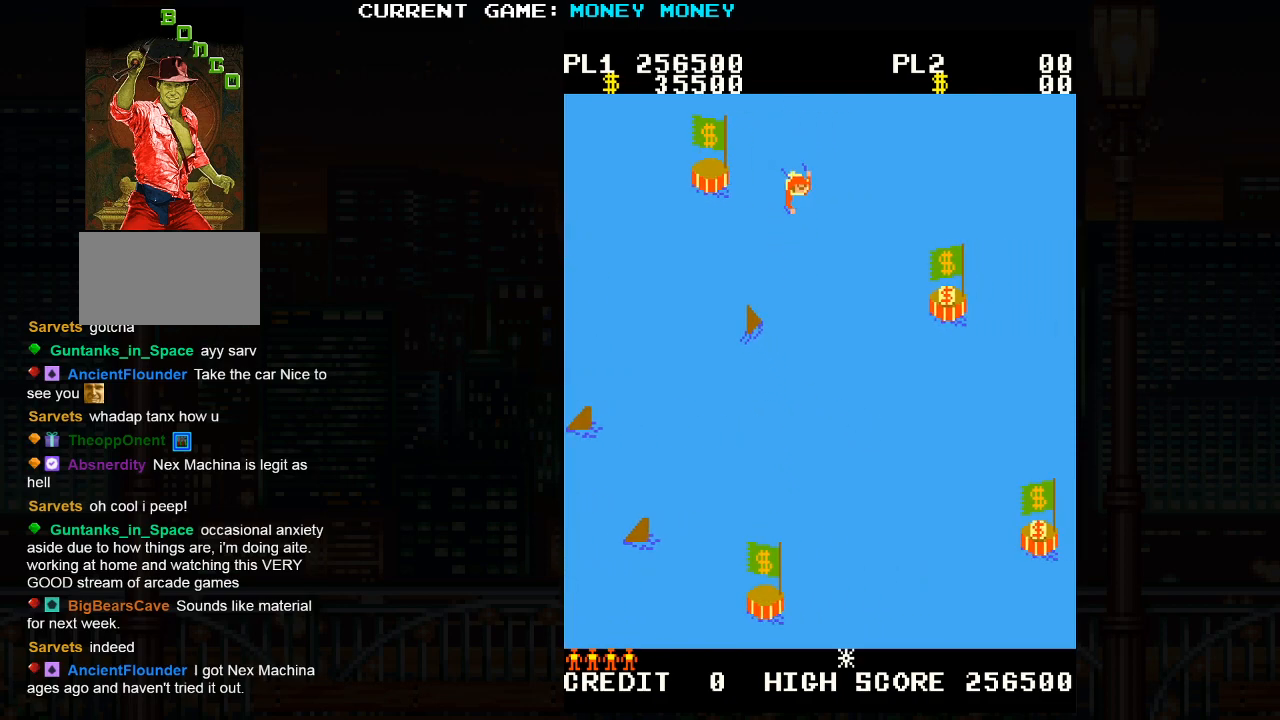
{"buttons": [], "left_stick": "down-right", "events": []}
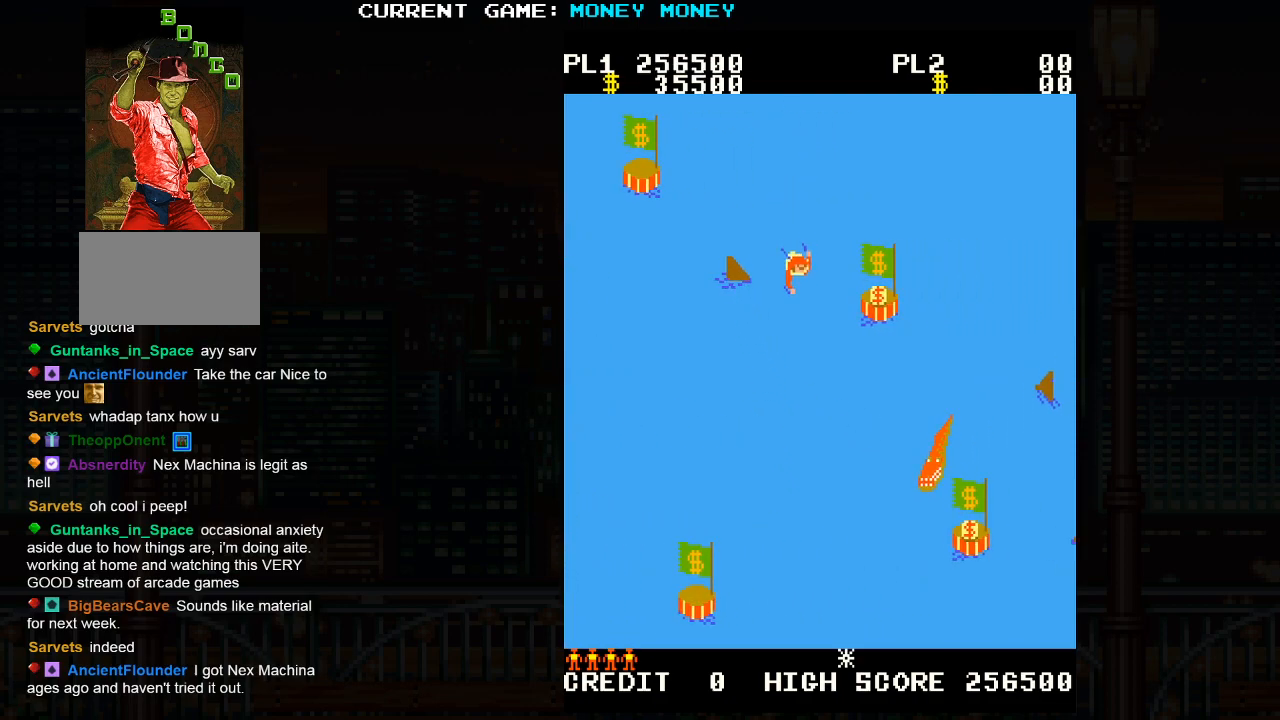
{"buttons": [], "left_stick": "up-right", "events": [[233, "left_stick", "right"], [400, "left_stick", "up-right"]]}
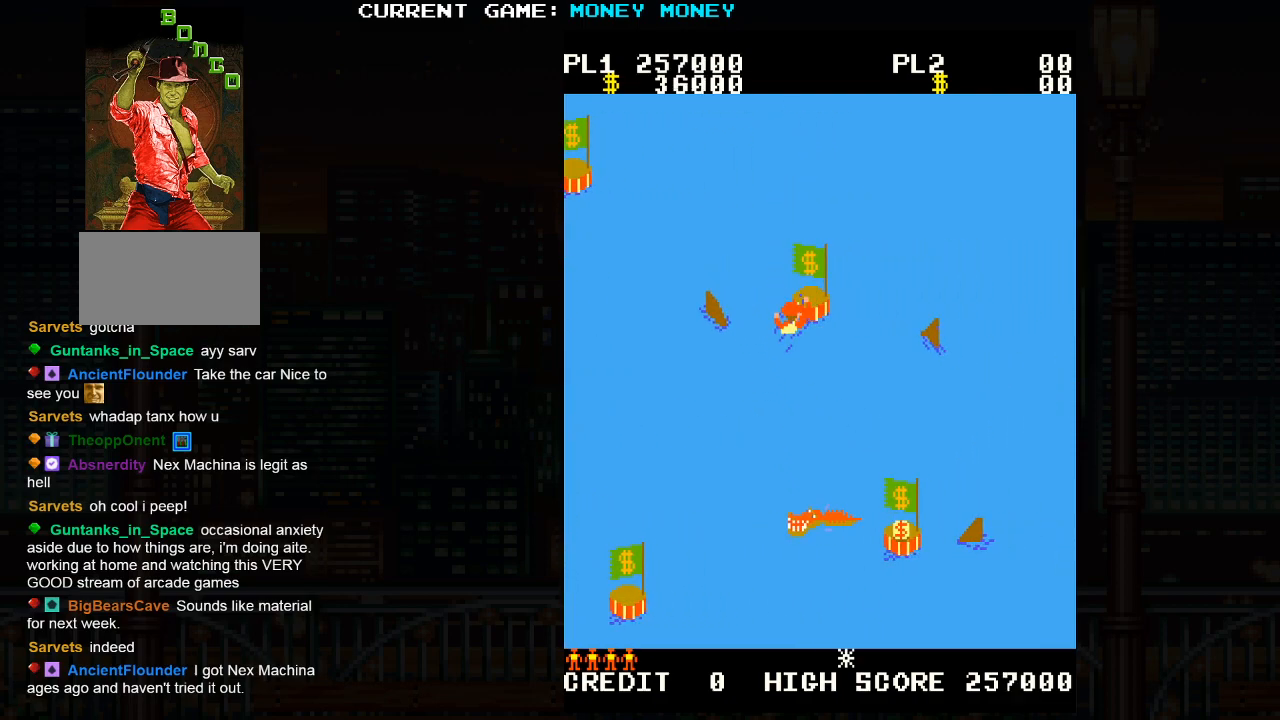
{"buttons": [], "left_stick": "up-right", "events": []}
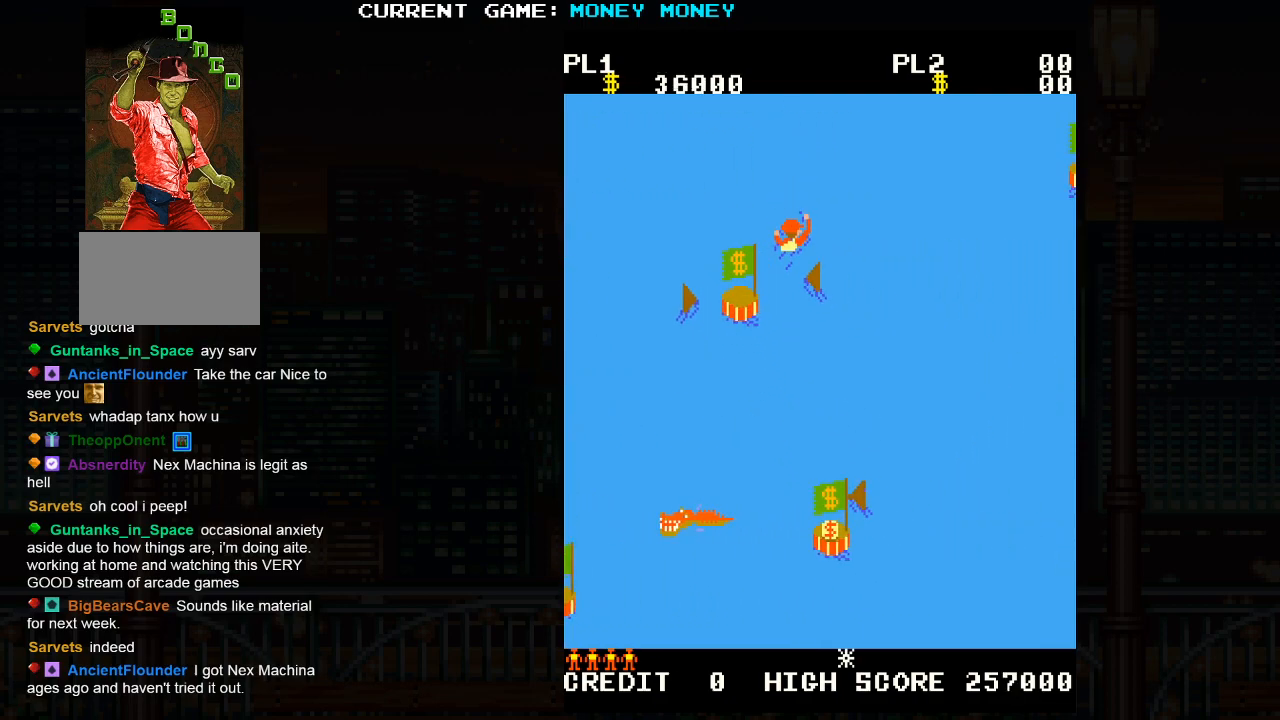
{"buttons": [], "left_stick": "down-right", "events": [[483, "left_stick", "down-right"]]}
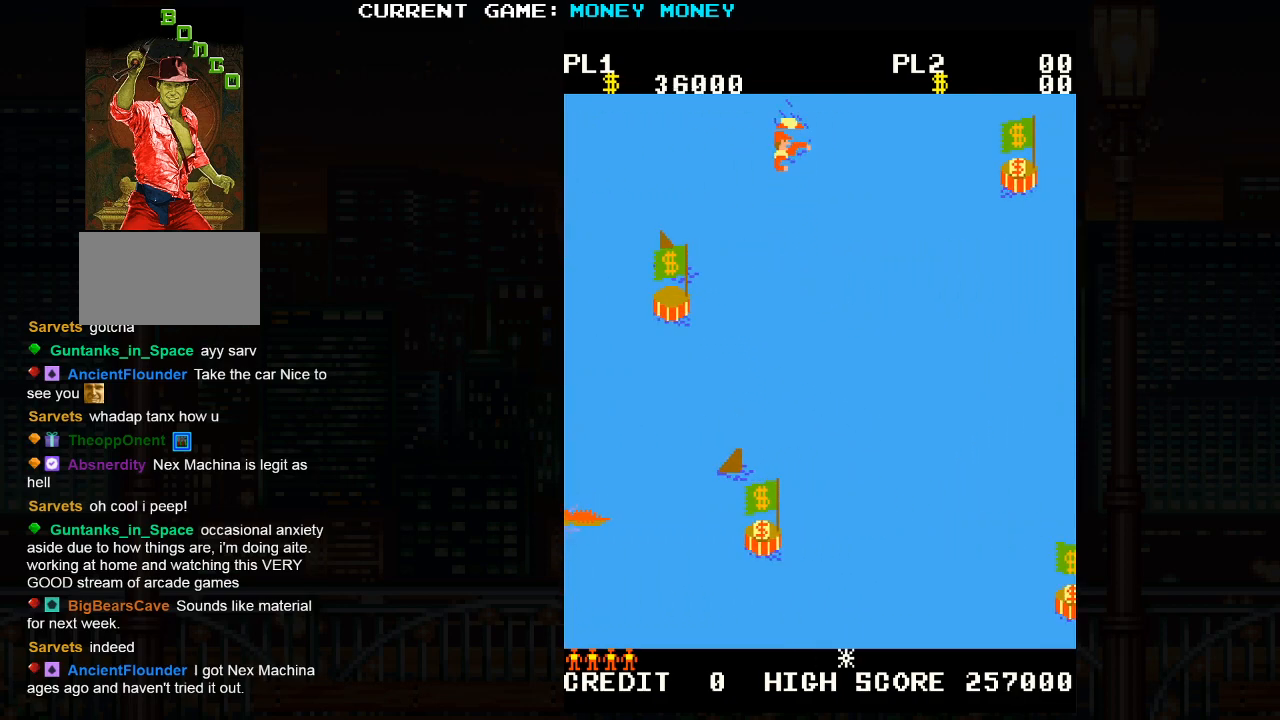
{"buttons": [], "left_stick": "down-right", "events": []}
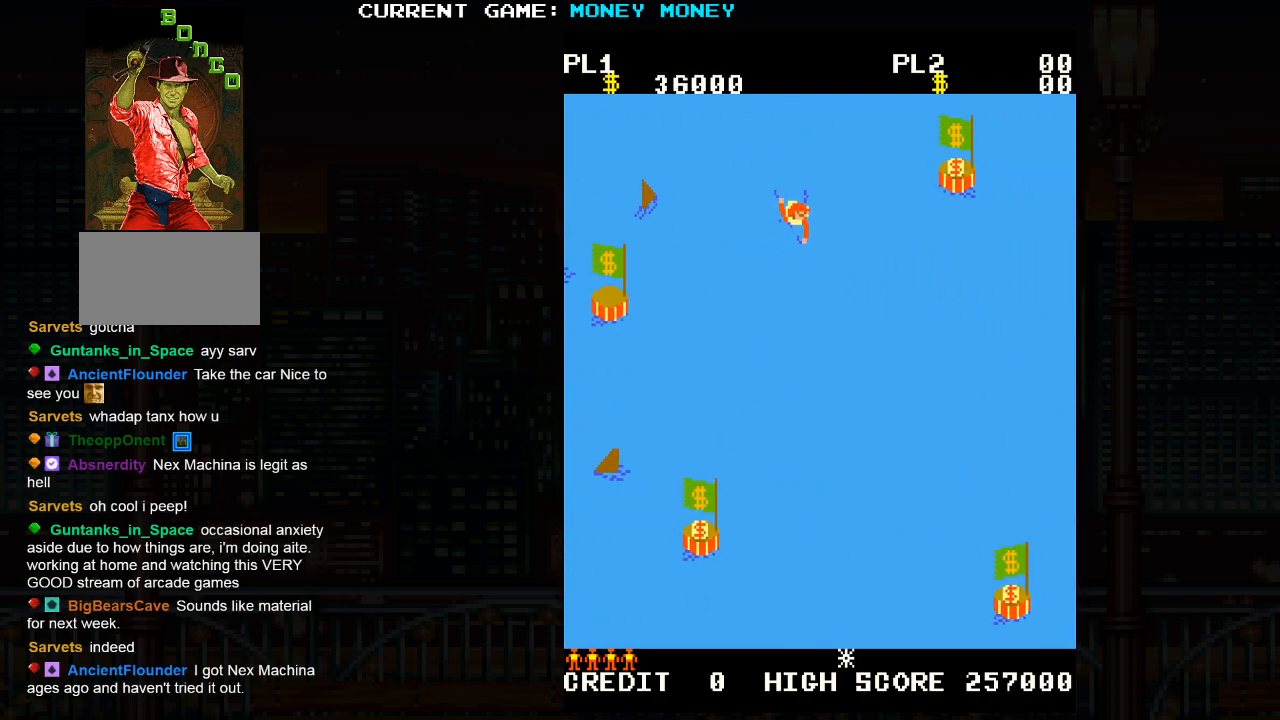
{"buttons": [], "left_stick": "up-right", "events": [[133, "left_stick", "right"], [233, "left_stick", "up-right"]]}
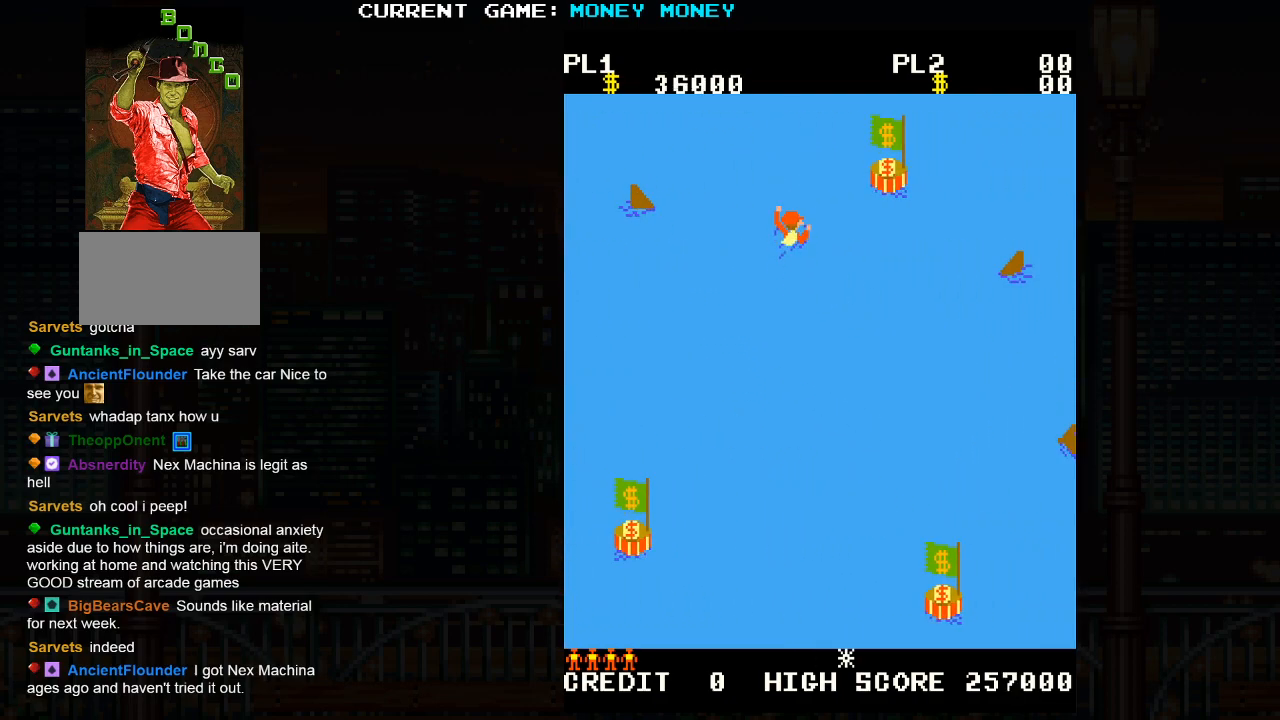
{"buttons": [], "left_stick": "down-right", "events": [[333, "left_stick", "right"], [433, "left_stick", "down-right"]]}
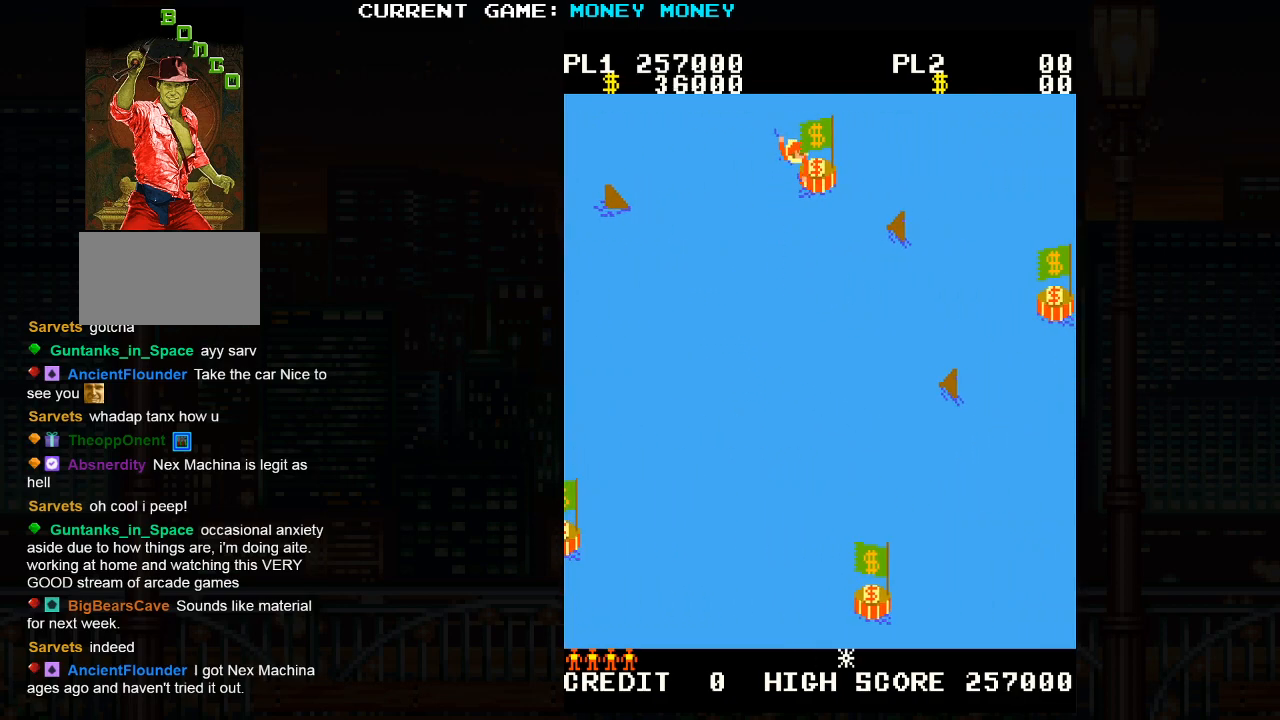
{"buttons": [], "left_stick": "down", "events": [[117, "left_stick", "down-left"], [433, "left_stick", "down"]]}
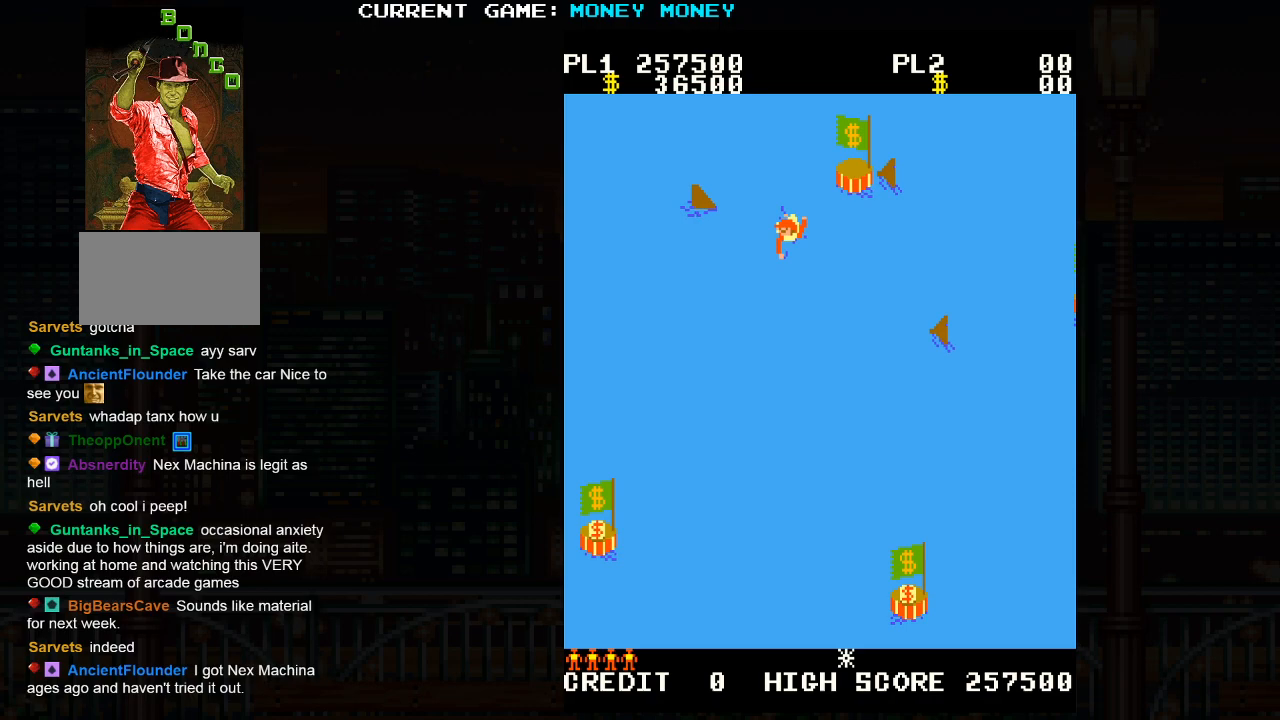
{"buttons": [], "left_stick": "down", "events": []}
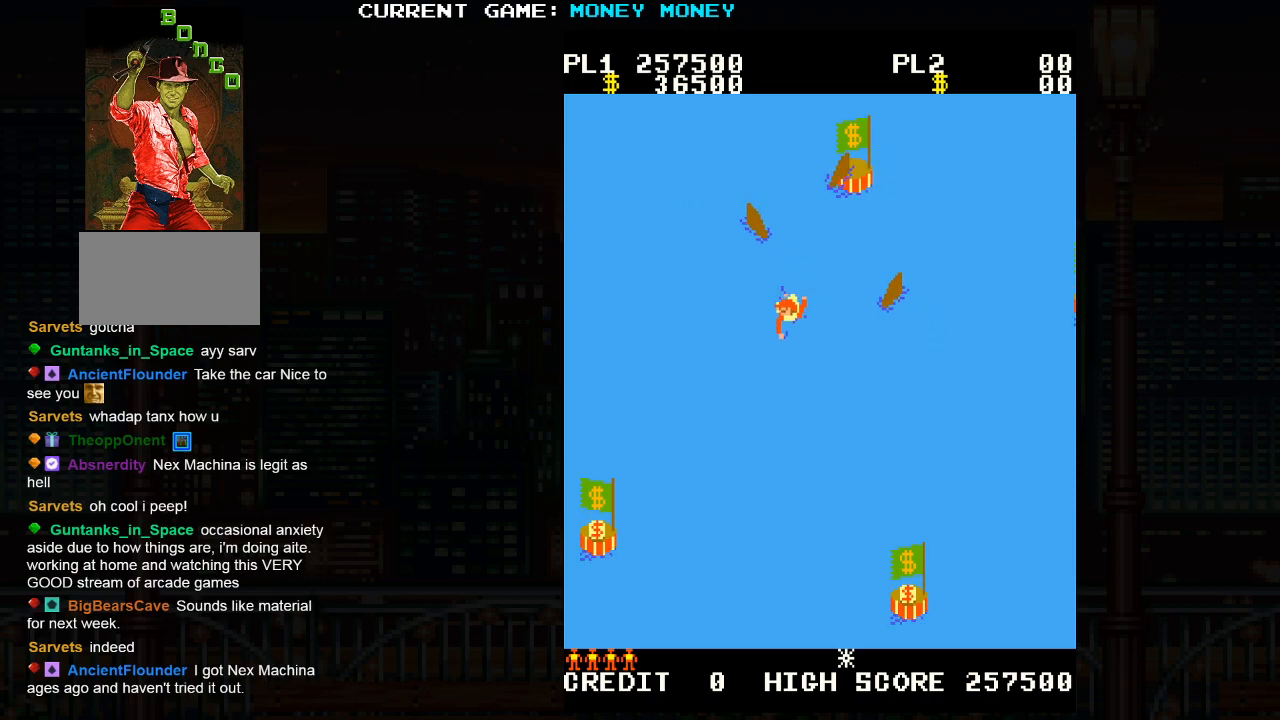
{"buttons": [], "left_stick": "down", "events": []}
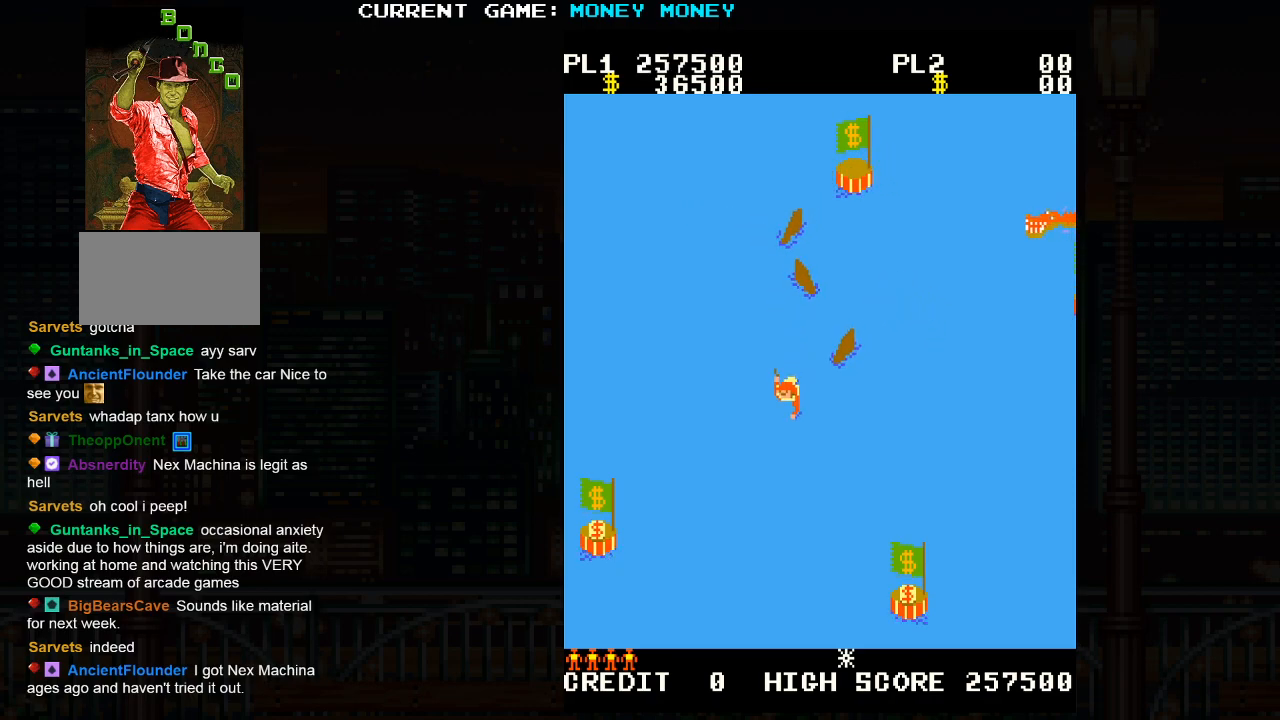
{"buttons": [], "left_stick": "down-right", "events": [[233, "left_stick", "down-right"]]}
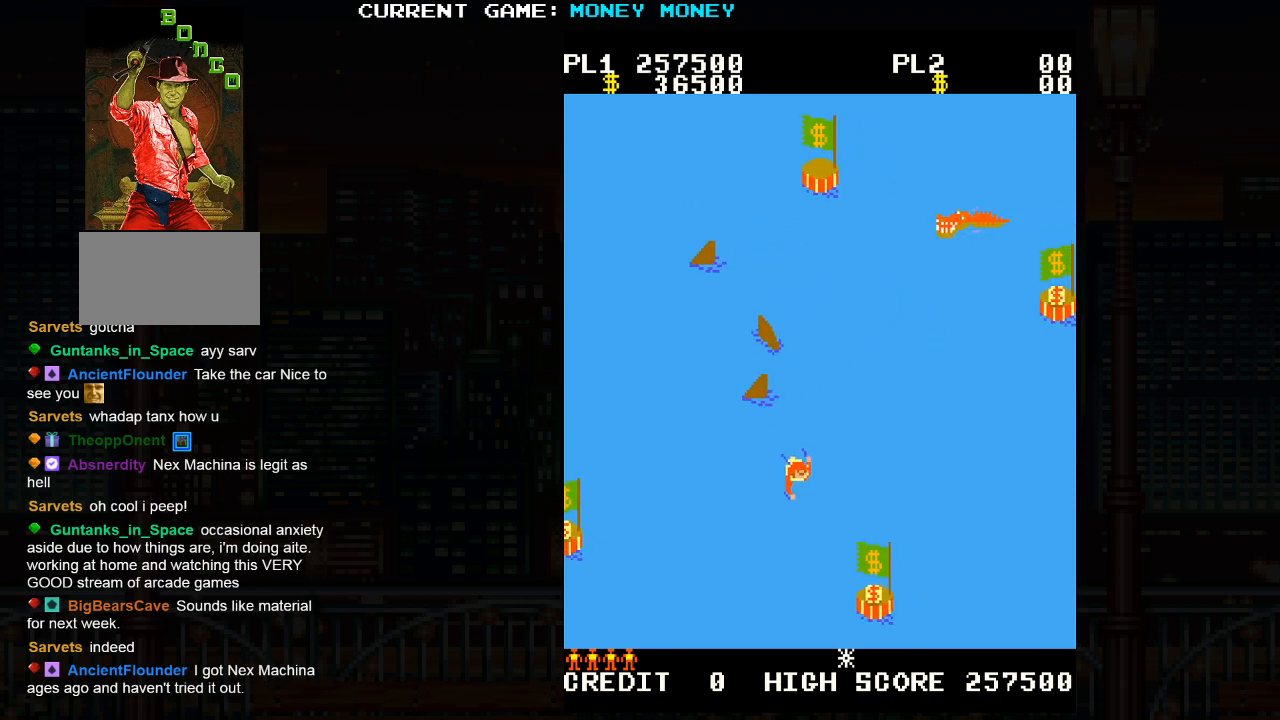
{"buttons": [], "left_stick": "down-right", "events": []}
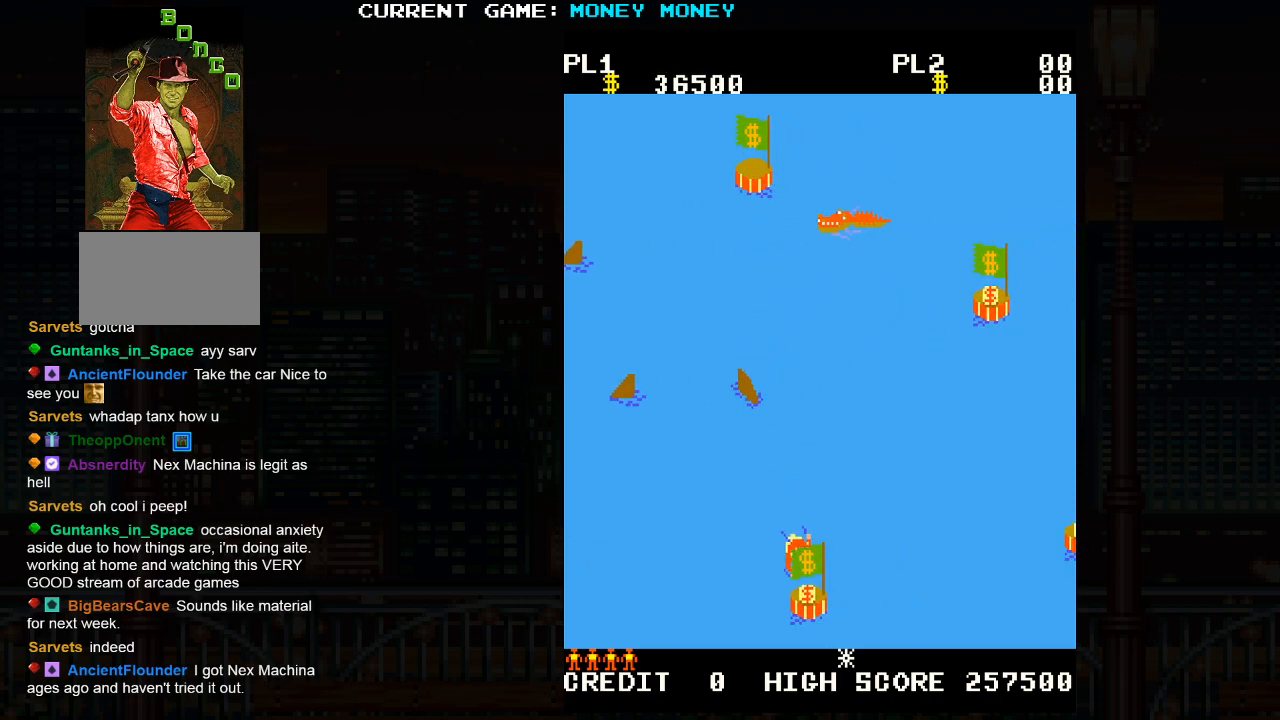
{"buttons": [], "left_stick": "up-right", "events": [[367, "left_stick", "up-right"]]}
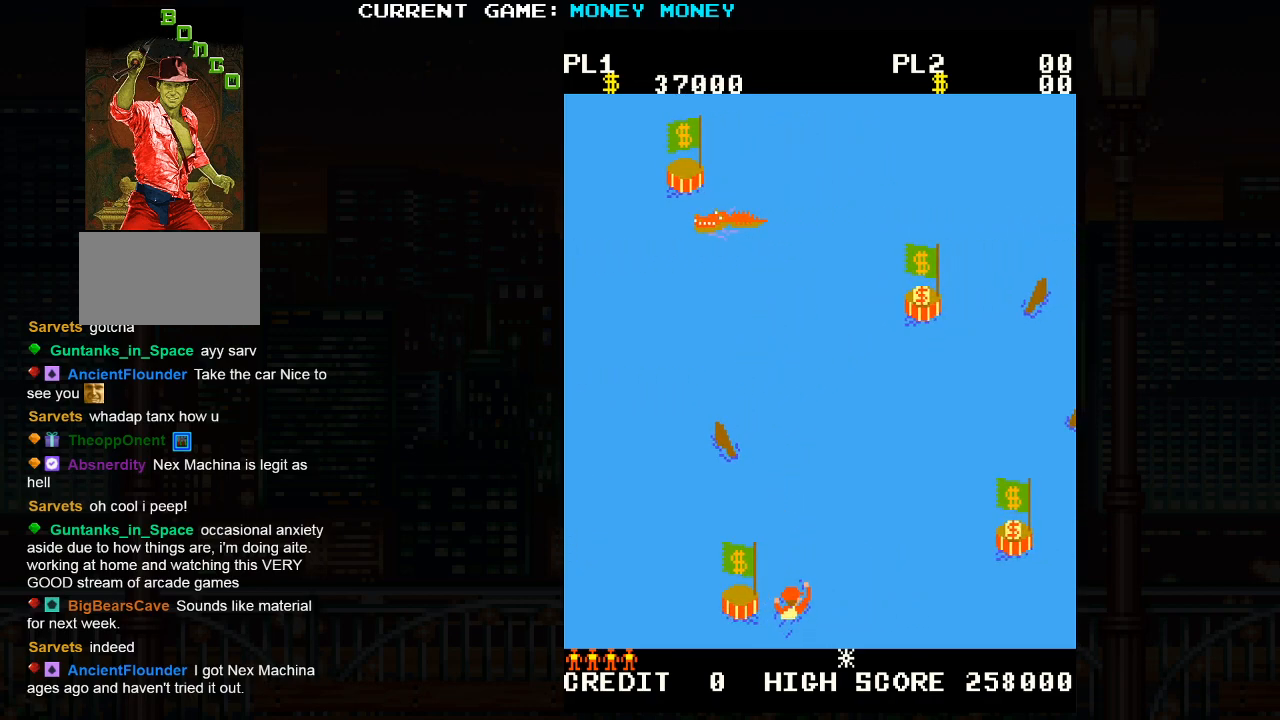
{"buttons": [], "left_stick": "up-right", "events": []}
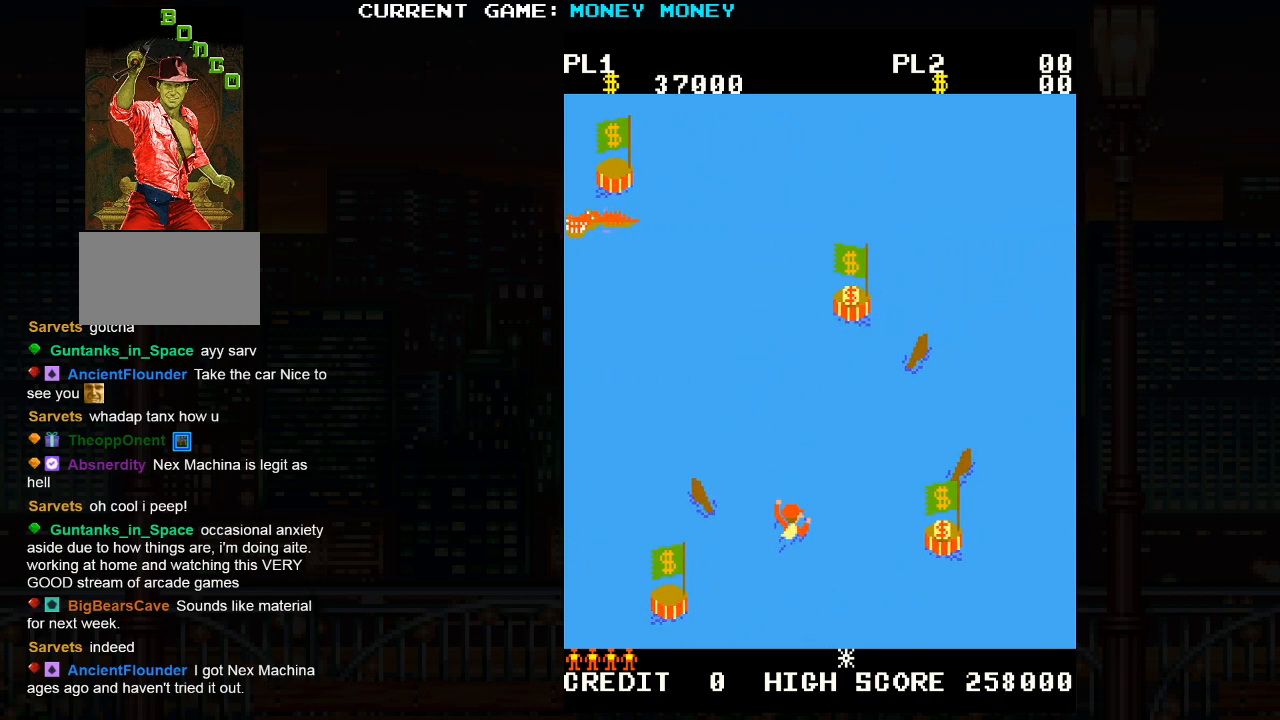
{"buttons": [], "left_stick": "down-right", "events": [[83, "left_stick", "down-right"]]}
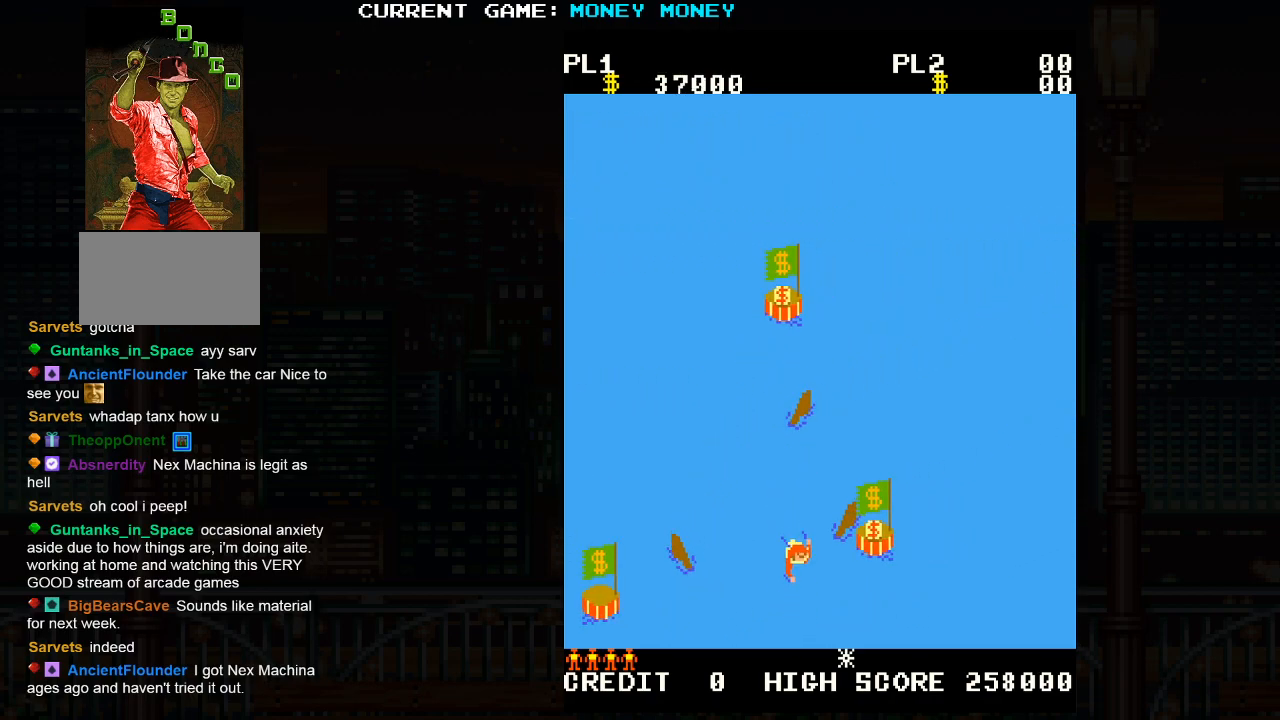
{"buttons": [], "left_stick": "up-right", "events": [[467, "left_stick", "up-right"]]}
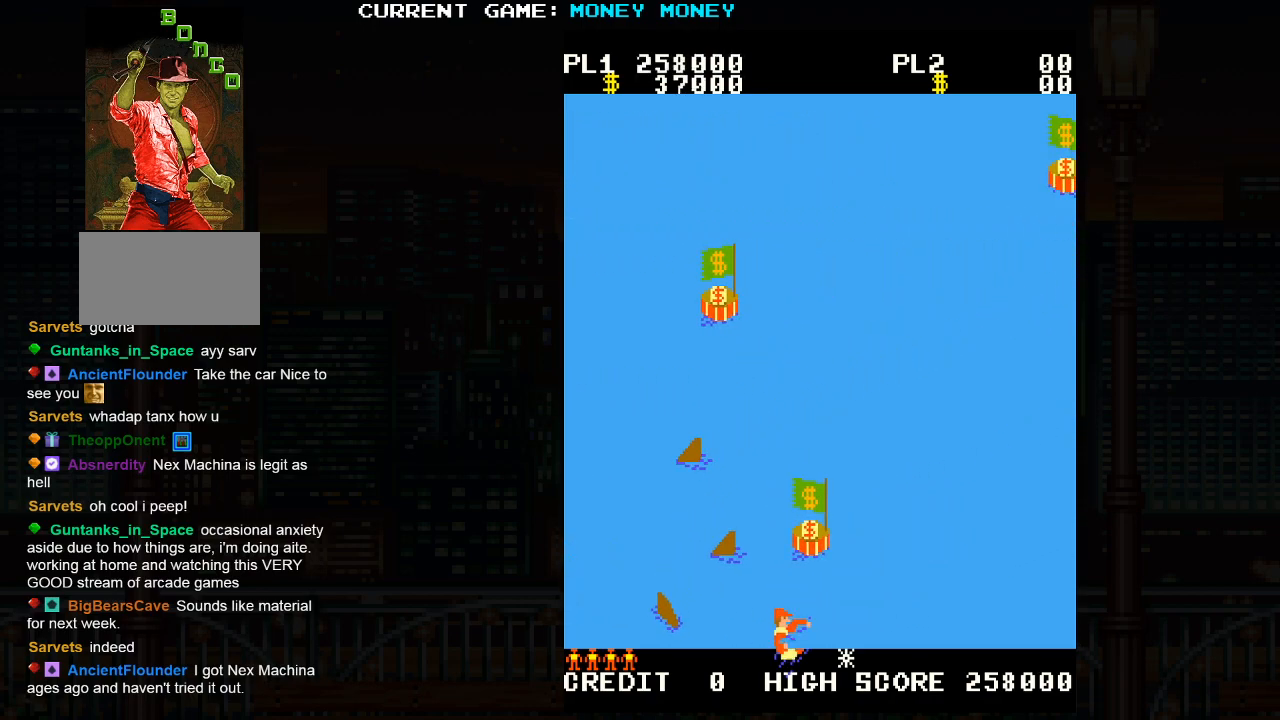
{"buttons": [], "left_stick": "up-left", "events": [[383, "left_stick", "up-left"]]}
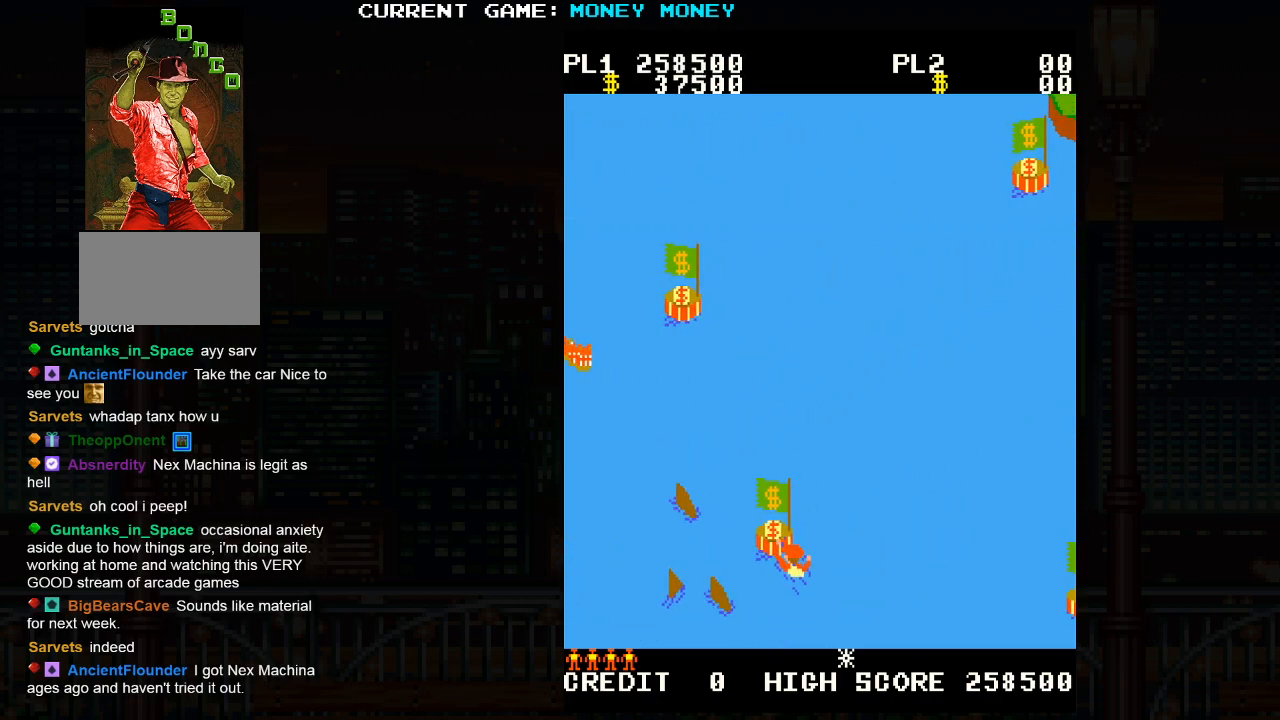
{"buttons": [], "left_stick": "up-right", "events": [[33, "left_stick", "up-right"]]}
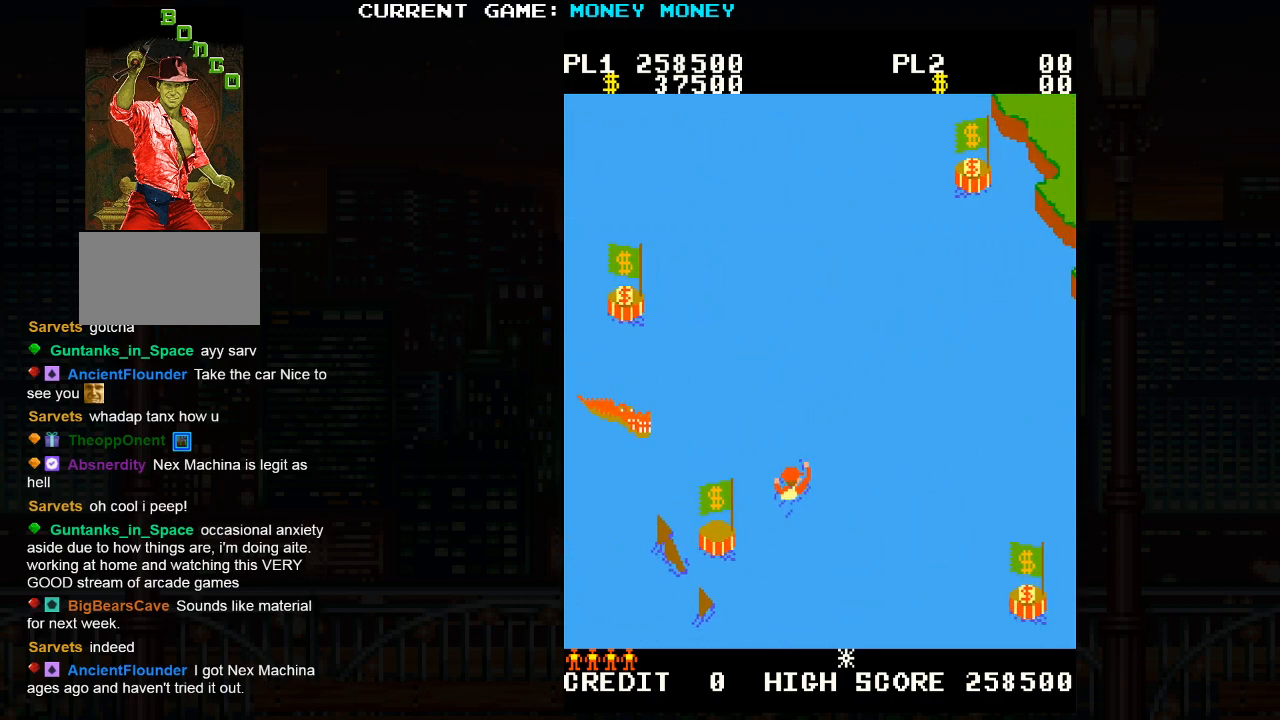
{"buttons": [], "left_stick": "up-right", "events": []}
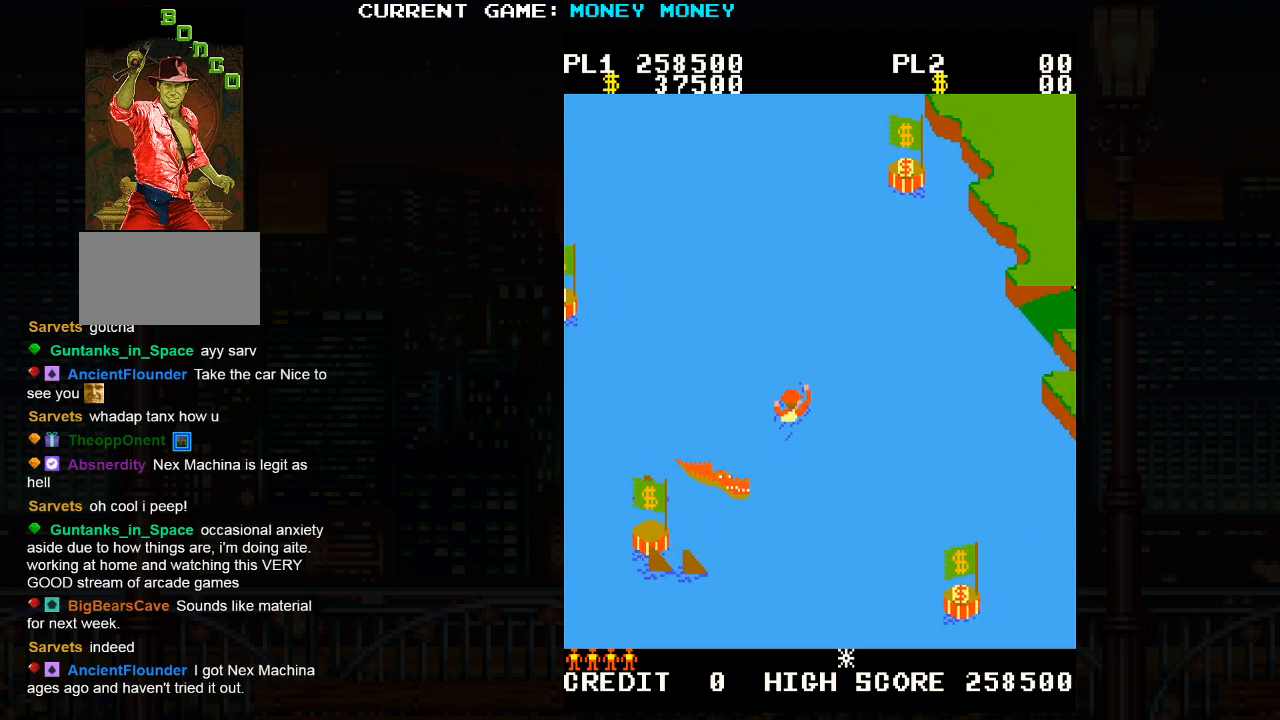
{"buttons": [], "left_stick": "up-right", "events": []}
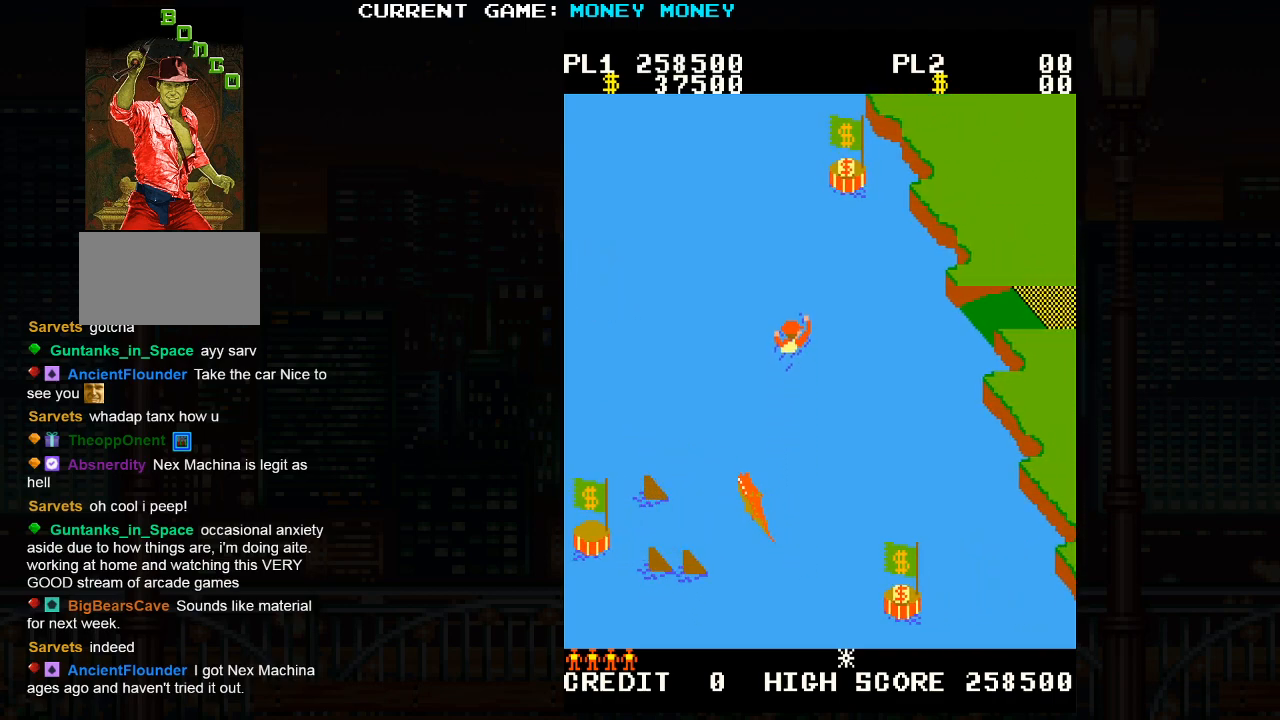
{"buttons": [], "left_stick": "down-right", "events": [[417, "left_stick", "down-right"]]}
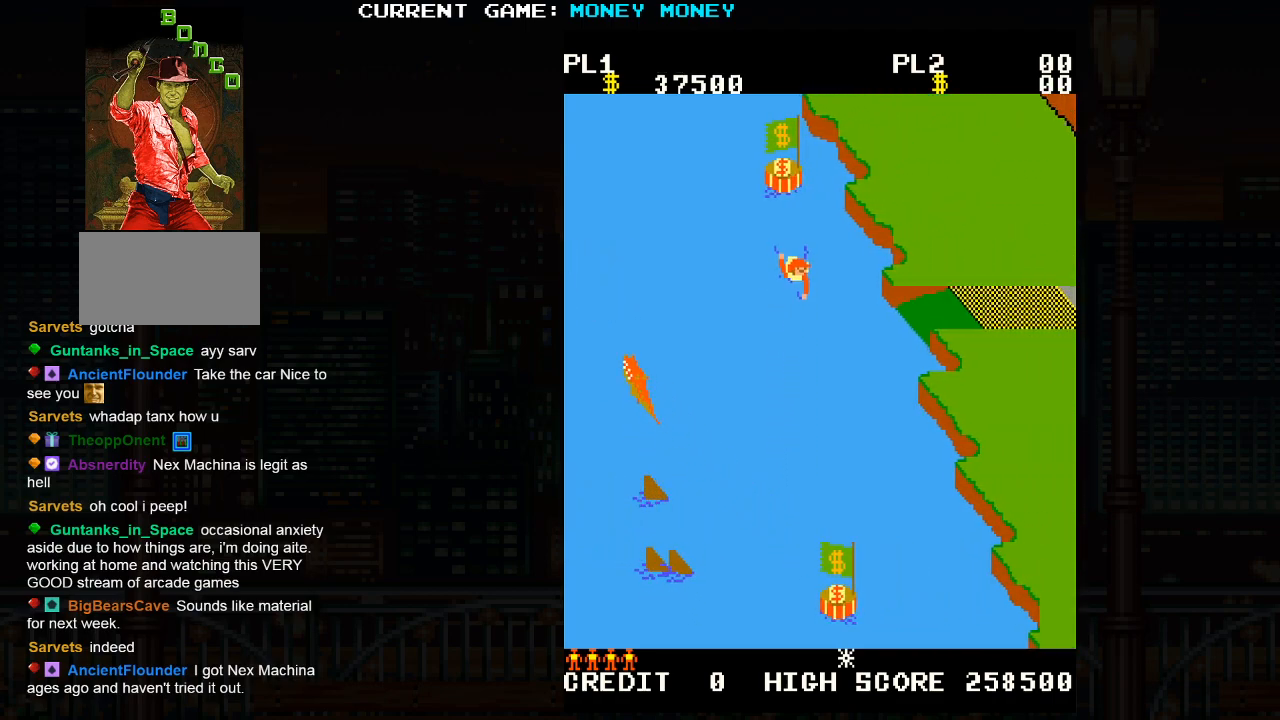
{"buttons": [], "left_stick": "right", "events": [[217, "left_stick", "right"]]}
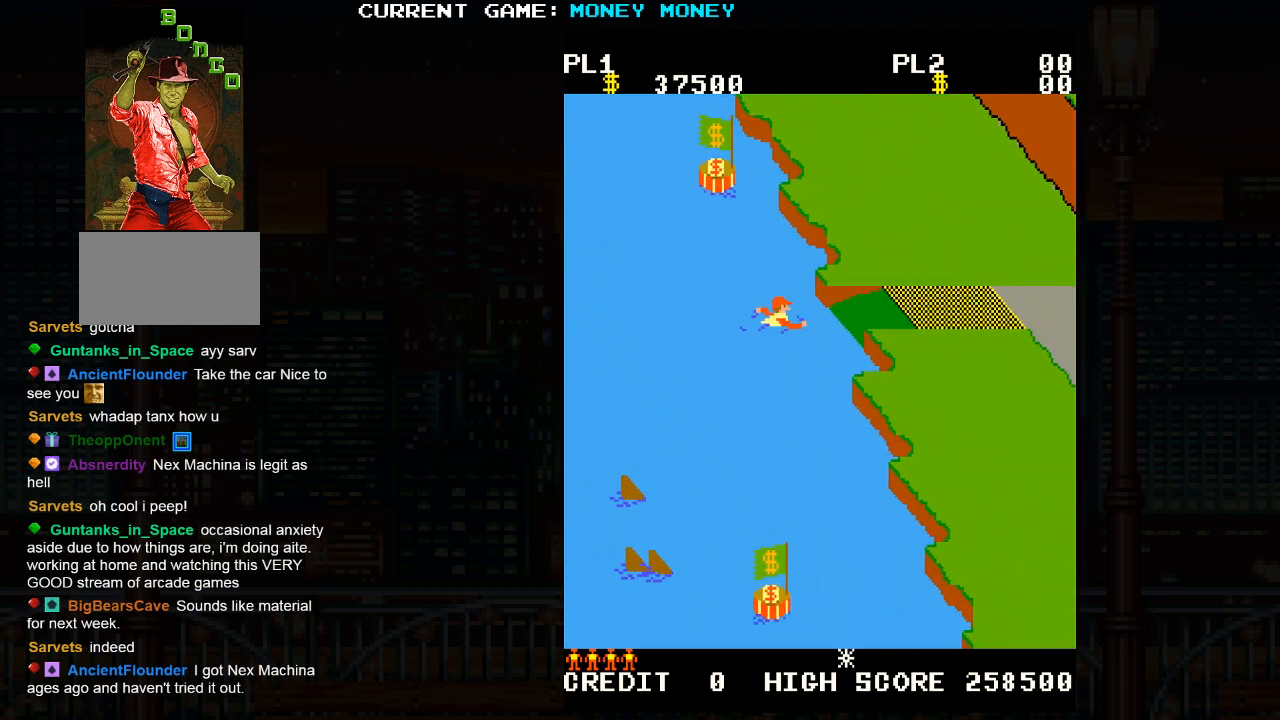
{"buttons": [], "left_stick": "right", "events": [[367, "SQUARE", "down"], [417, "SQUARE", "up"]]}
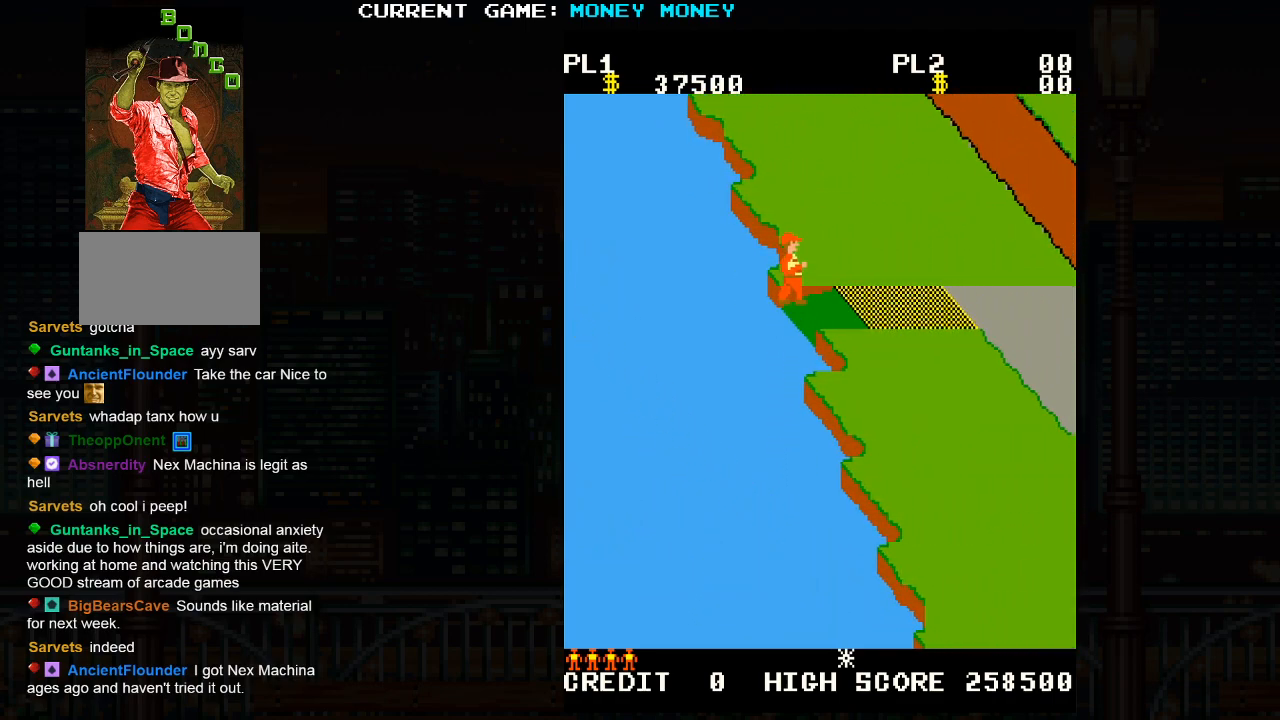
{"buttons": ["SQUARE"], "left_stick": "right", "events": [[150, "SQUARE", "down"], [200, "SQUARE", "up"], [450, "SQUARE", "down"]]}
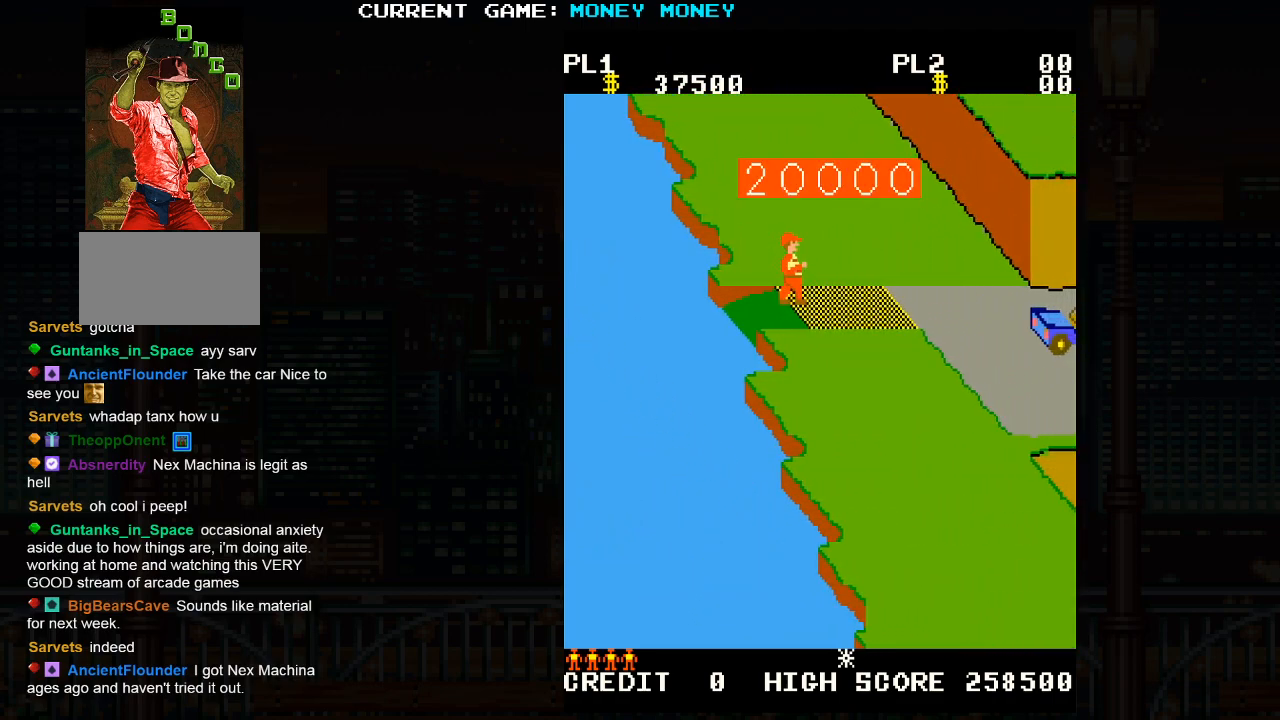
{"buttons": ["SQUARE"], "left_stick": "center", "events": [[233, "left_stick", "center"]]}
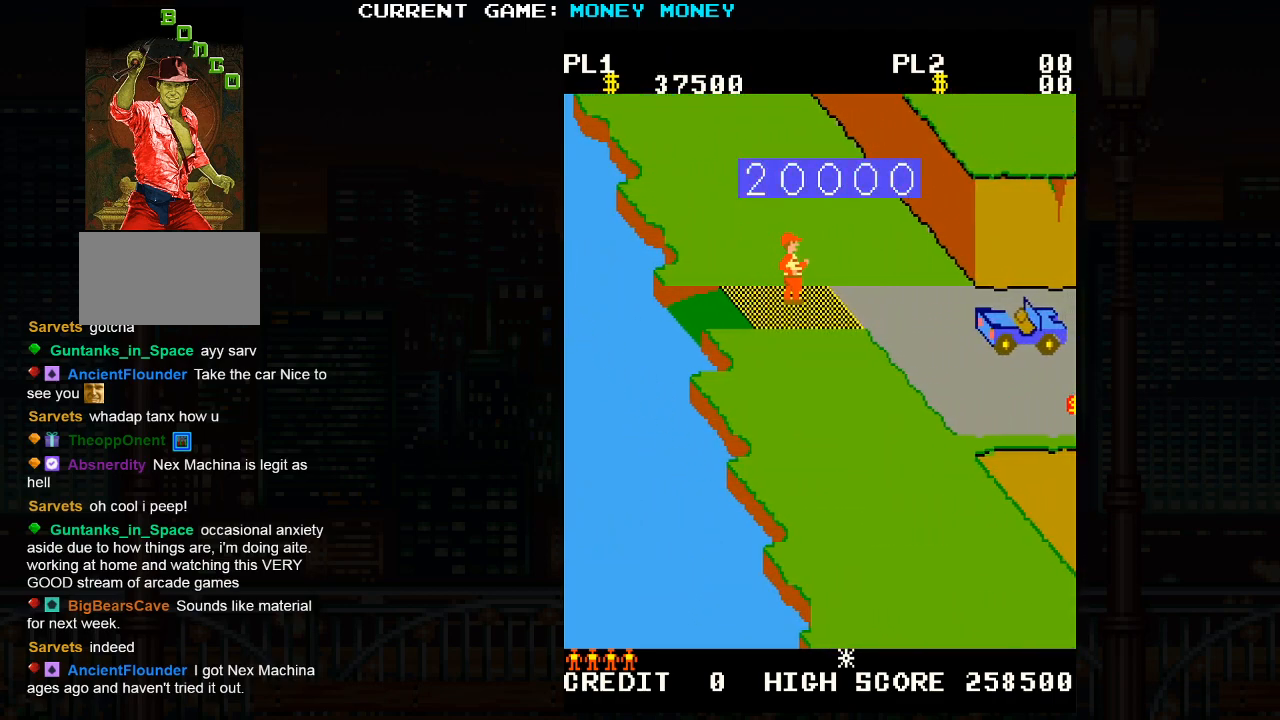
{"buttons": ["SQUARE"], "left_stick": "center", "events": []}